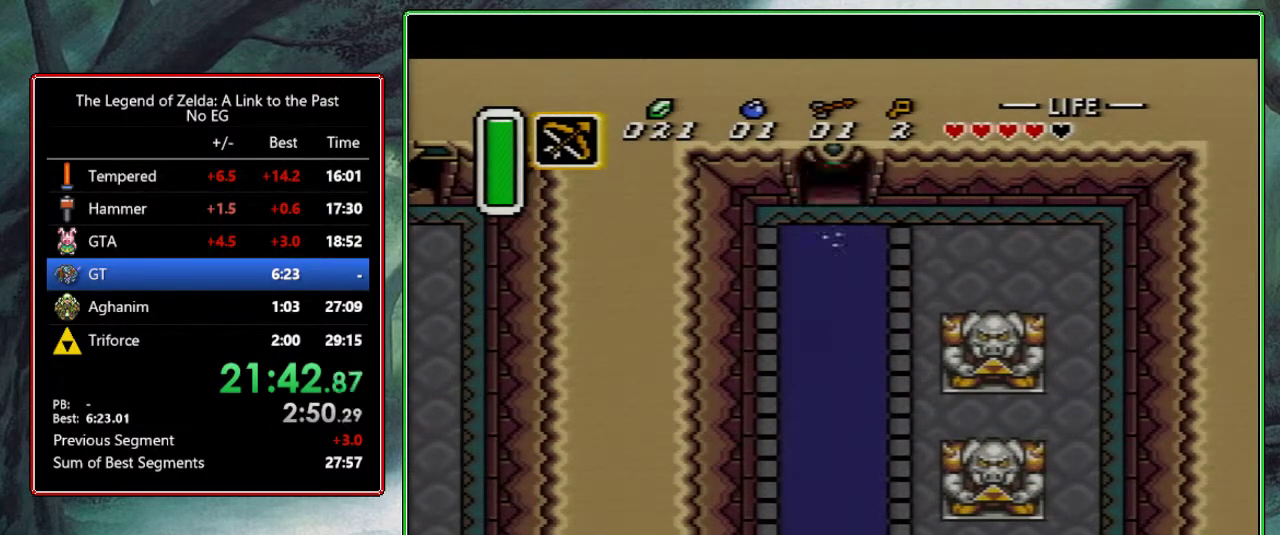
Gameplay with a controller (Nintendo layout); each line is a JSON object with the inputs held at the frame after it. "events" lists button and stick changes between this image and that frame as [ms after this image, input, new state], when the widget could be followed in between. Not read: L3 R3.
{"buttons": ["DPAD_UP"], "events": [[250, "DPAD_UP", "down"]]}
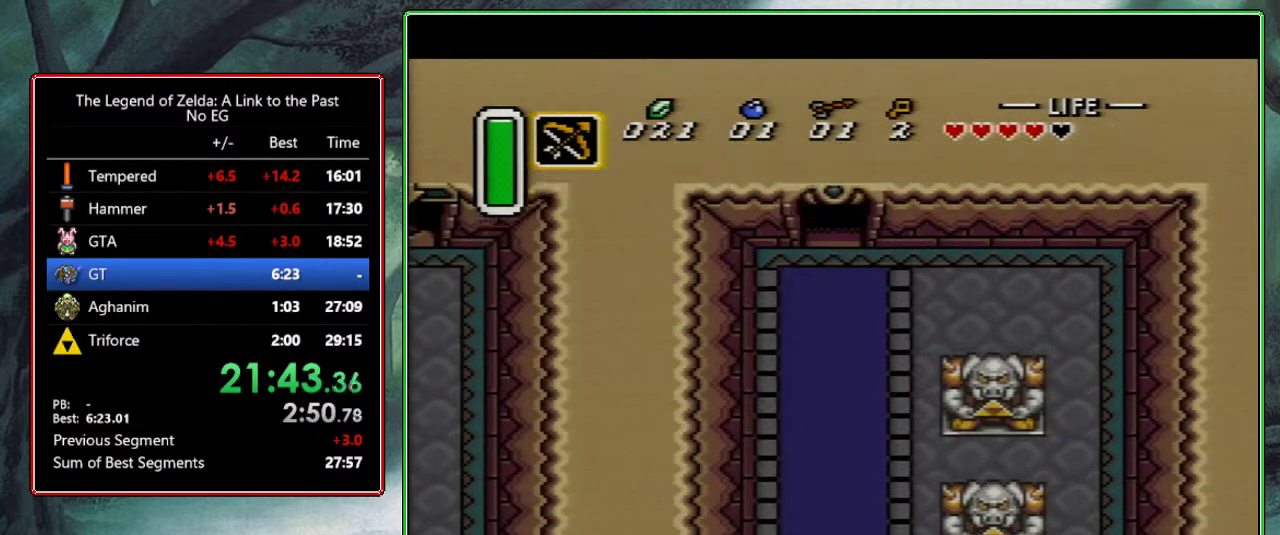
{"buttons": ["DPAD_UP"], "events": []}
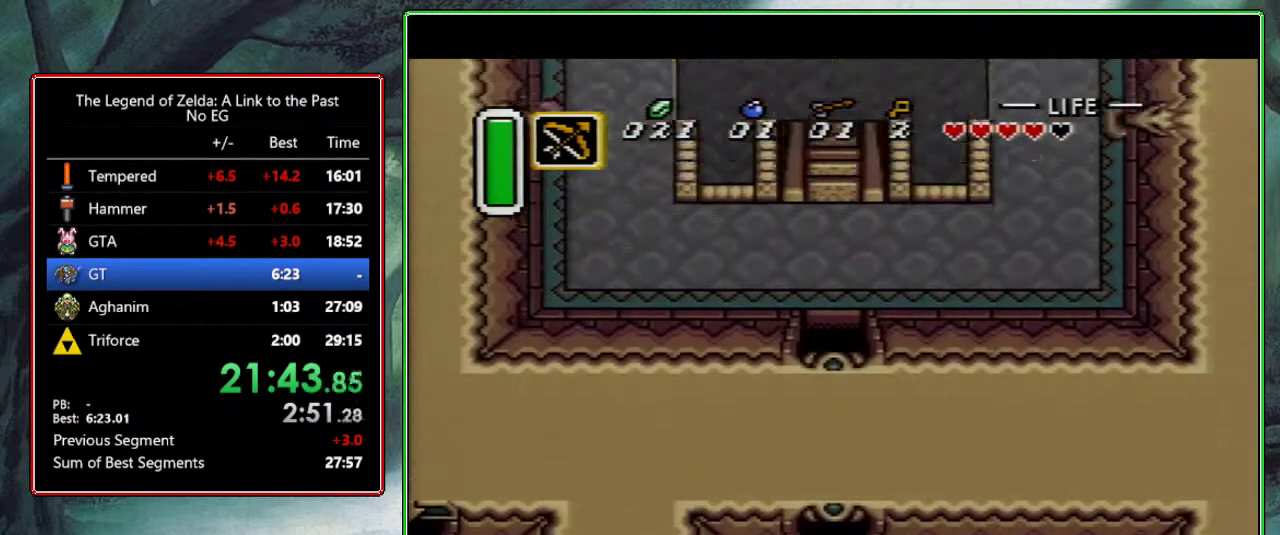
{"buttons": ["DPAD_UP"], "events": []}
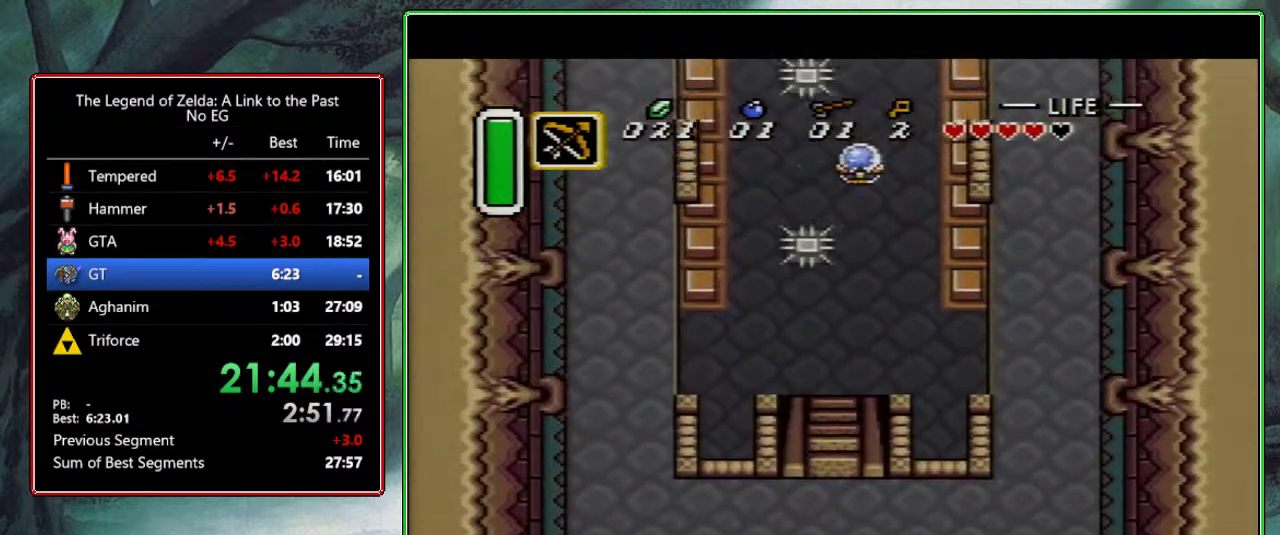
{"buttons": ["DPAD_UP"], "events": []}
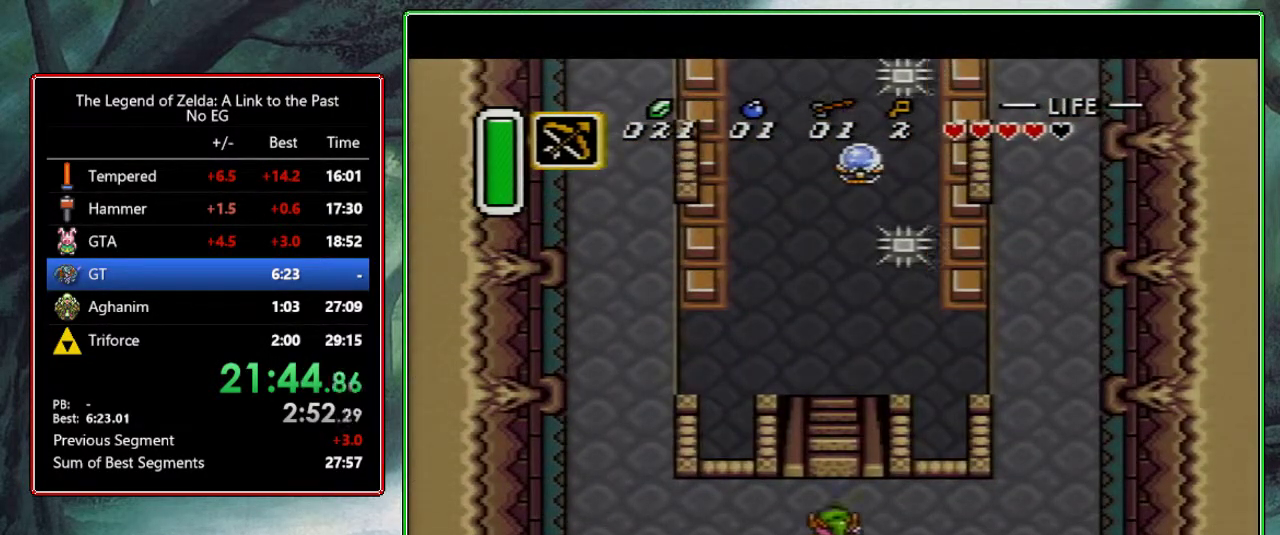
{"buttons": ["DPAD_RIGHT"], "events": [[333, "DPAD_UP", "up"], [450, "DPAD_RIGHT", "down"]]}
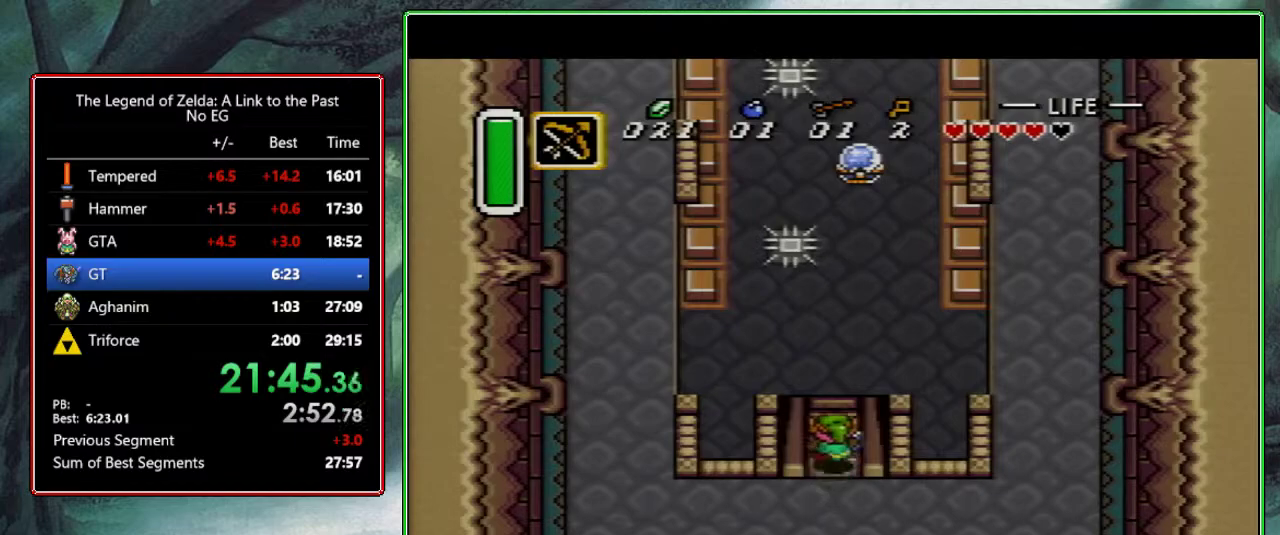
{"buttons": ["DPAD_RIGHT"], "events": []}
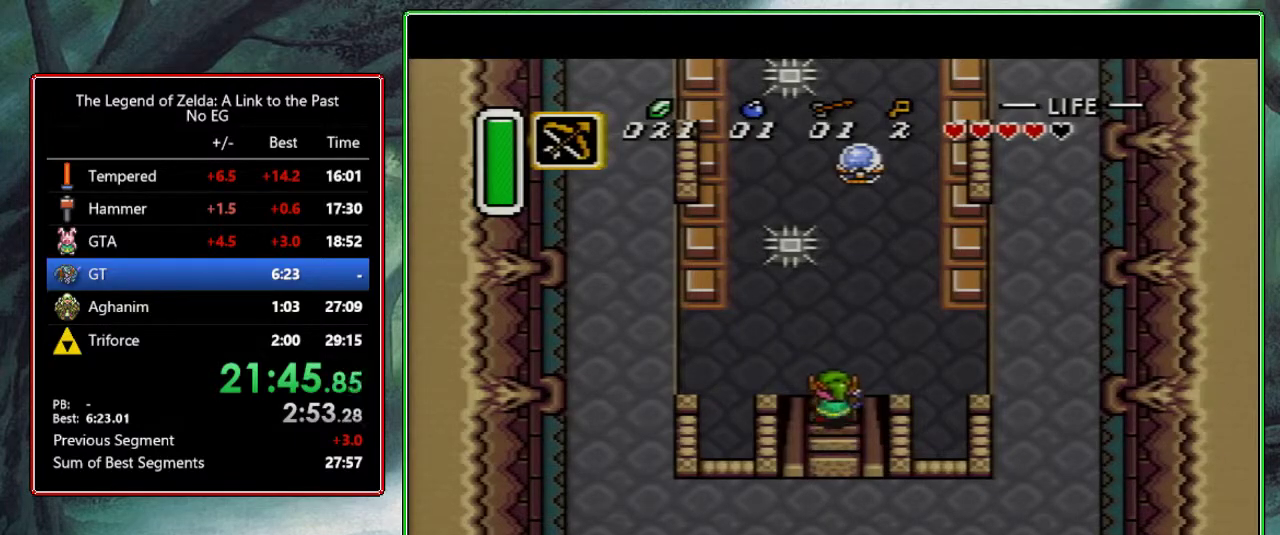
{"buttons": ["A"], "events": [[500, "A", "down"], [500, "DPAD_RIGHT", "up"]]}
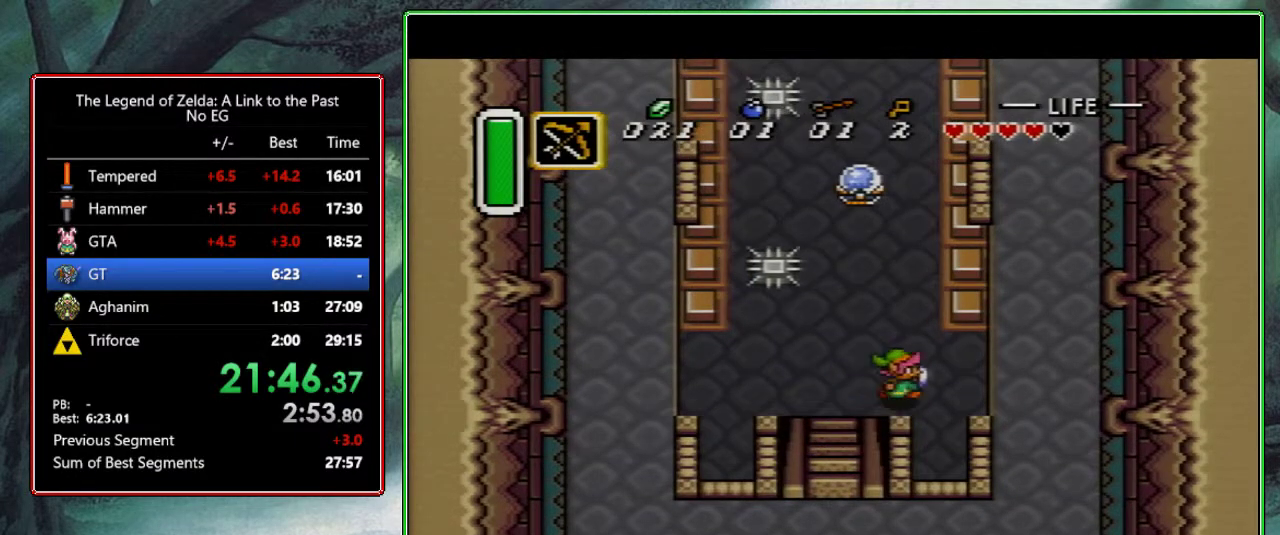
{"buttons": ["A"], "events": [[150, "DPAD_UP", "down"], [267, "DPAD_UP", "up"]]}
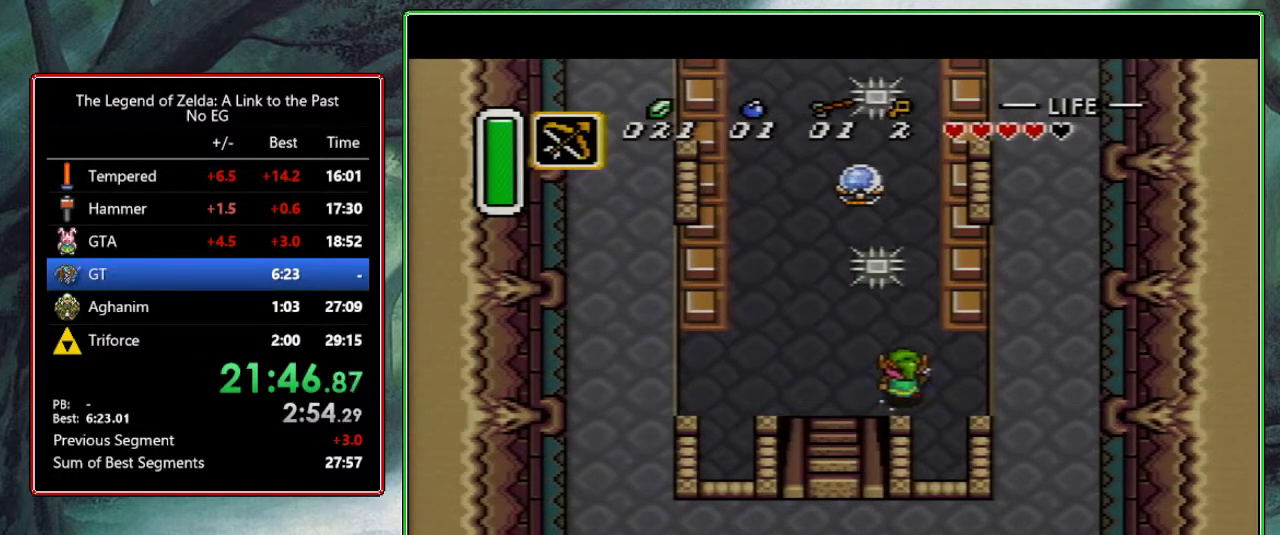
{"buttons": [], "events": [[483, "A", "up"]]}
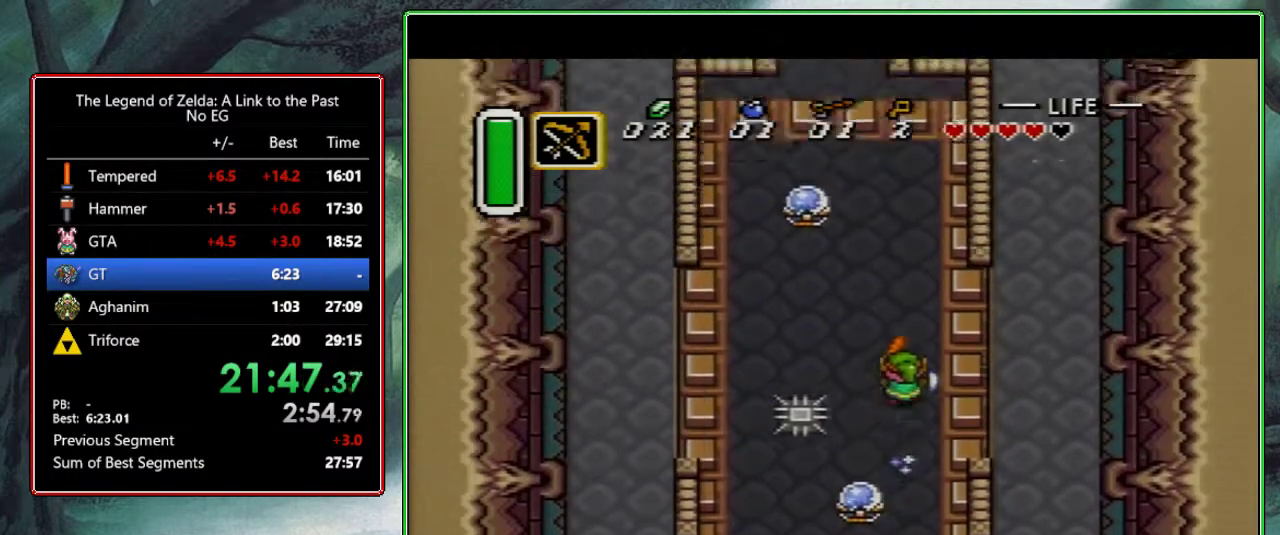
{"buttons": ["B"], "events": [[283, "DPAD_LEFT", "down"], [367, "B", "down"], [400, "DPAD_LEFT", "up"]]}
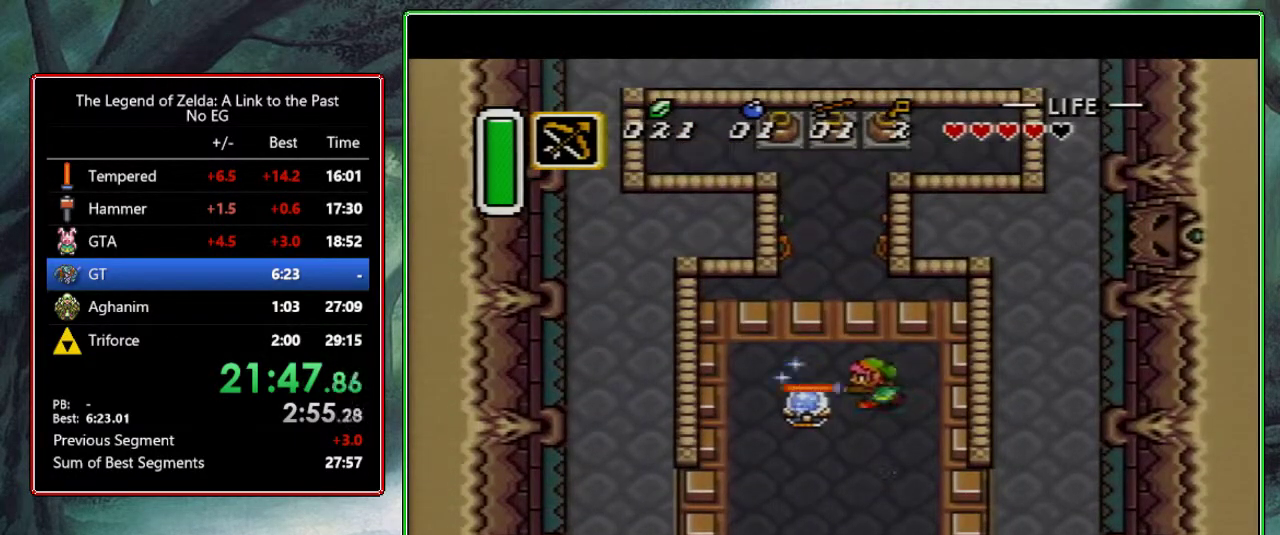
{"buttons": ["DPAD_LEFT"], "events": [[50, "B", "up"], [433, "DPAD_LEFT", "down"]]}
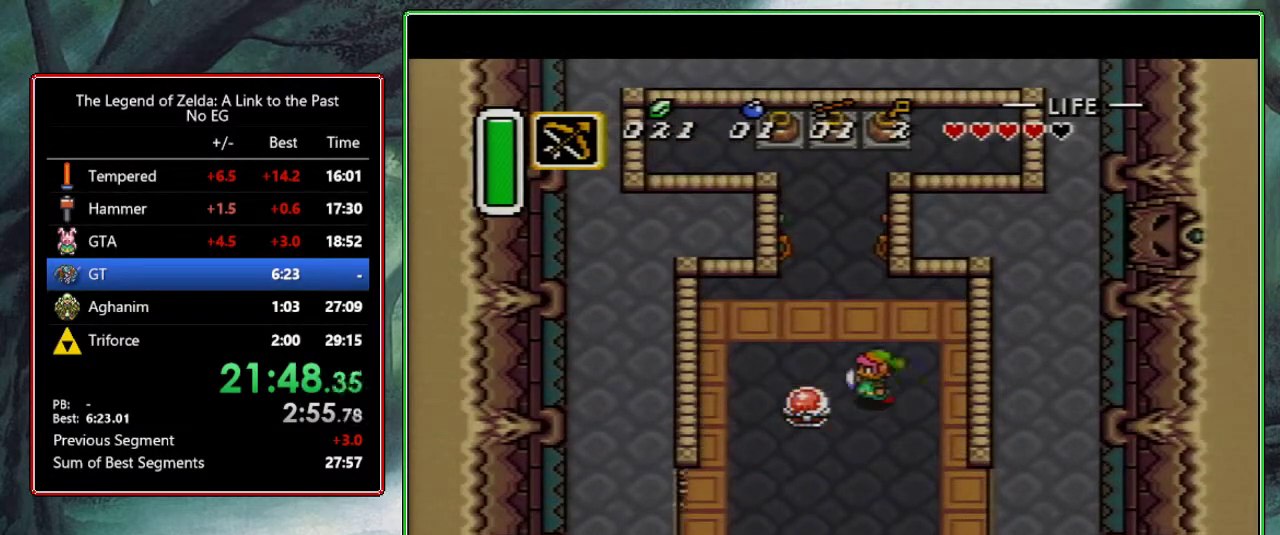
{"buttons": ["A"], "events": [[67, "A", "down"], [167, "DPAD_LEFT", "up"], [267, "DPAD_UP", "down"], [367, "DPAD_UP", "up"]]}
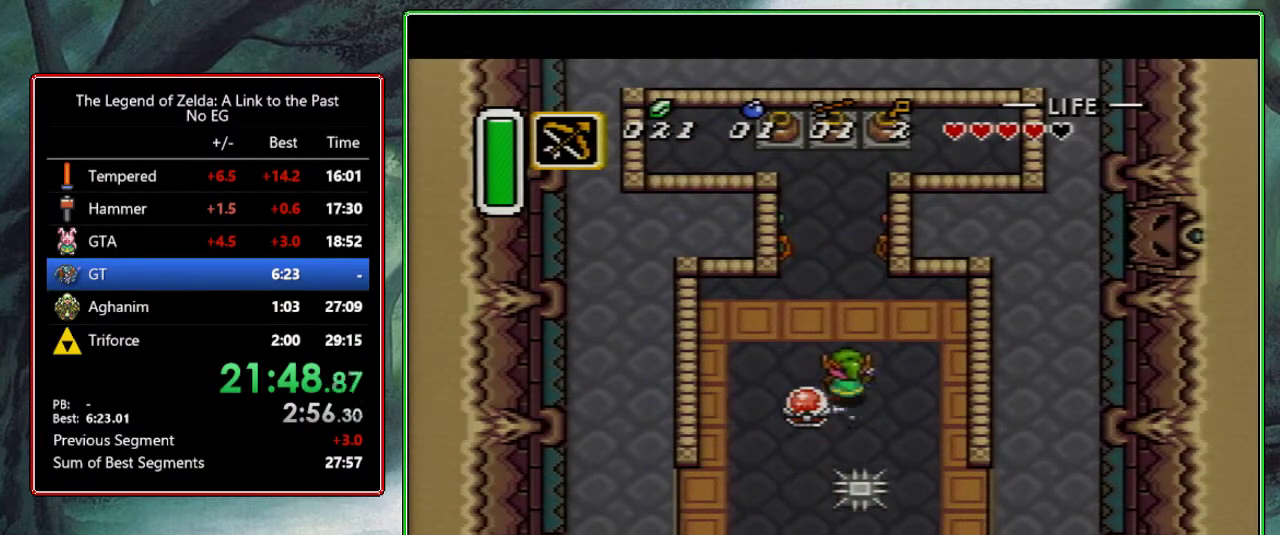
{"buttons": ["A", "DPAD_UP"], "events": [[333, "A", "up"], [333, "DPAD_LEFT", "down"], [333, "DPAD_UP", "down"], [483, "DPAD_LEFT", "up"], [500, "A", "down"]]}
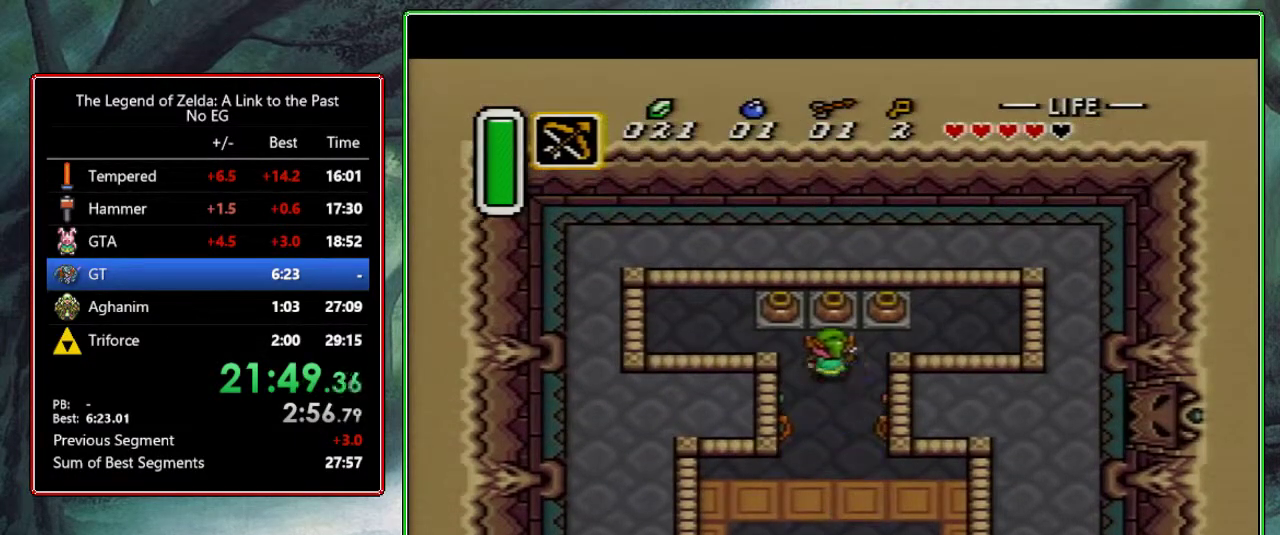
{"buttons": ["B", "DPAD_UP"], "events": [[167, "A", "up"], [417, "B", "down"]]}
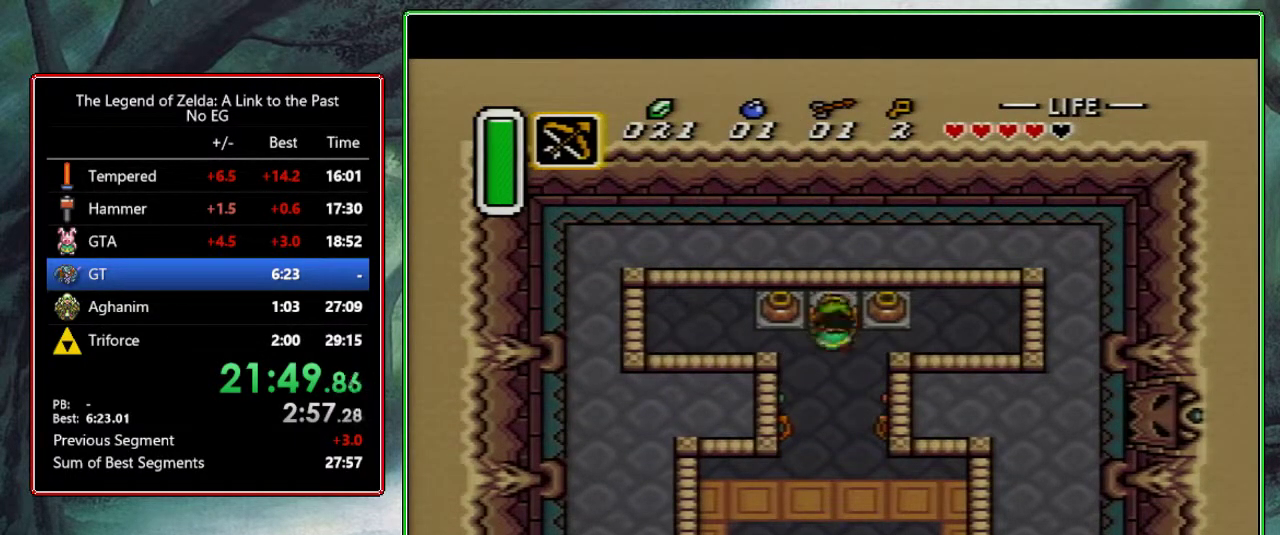
{"buttons": ["DPAD_UP", "DPAD_LEFT"], "events": [[17, "B", "up"], [483, "DPAD_LEFT", "down"]]}
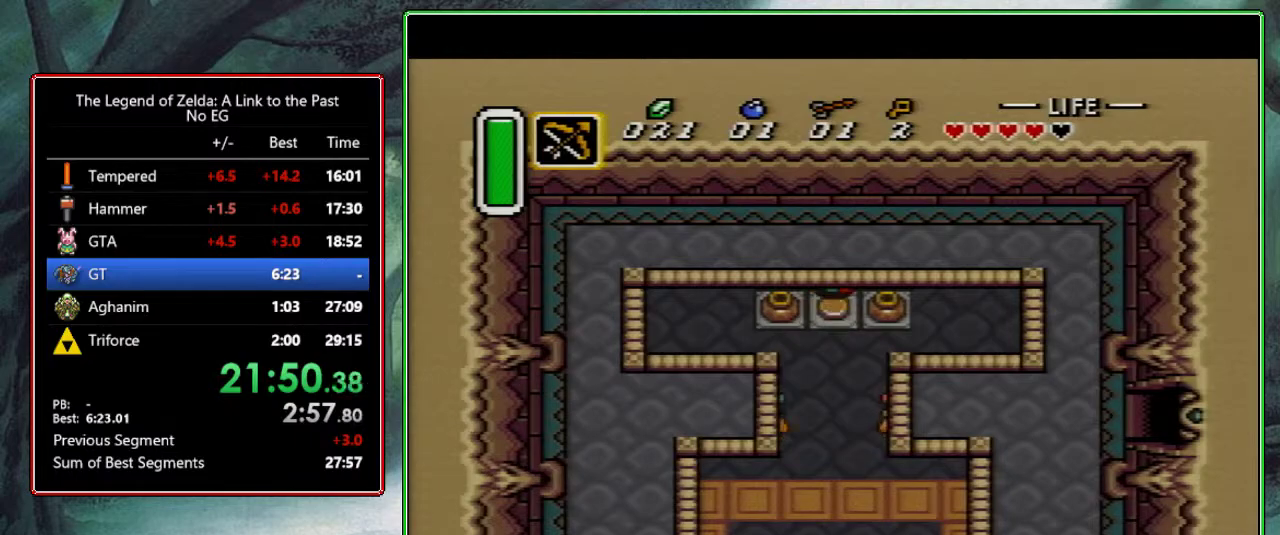
{"buttons": ["A"], "events": [[33, "DPAD_UP", "up"], [350, "A", "down"], [450, "DPAD_LEFT", "up"]]}
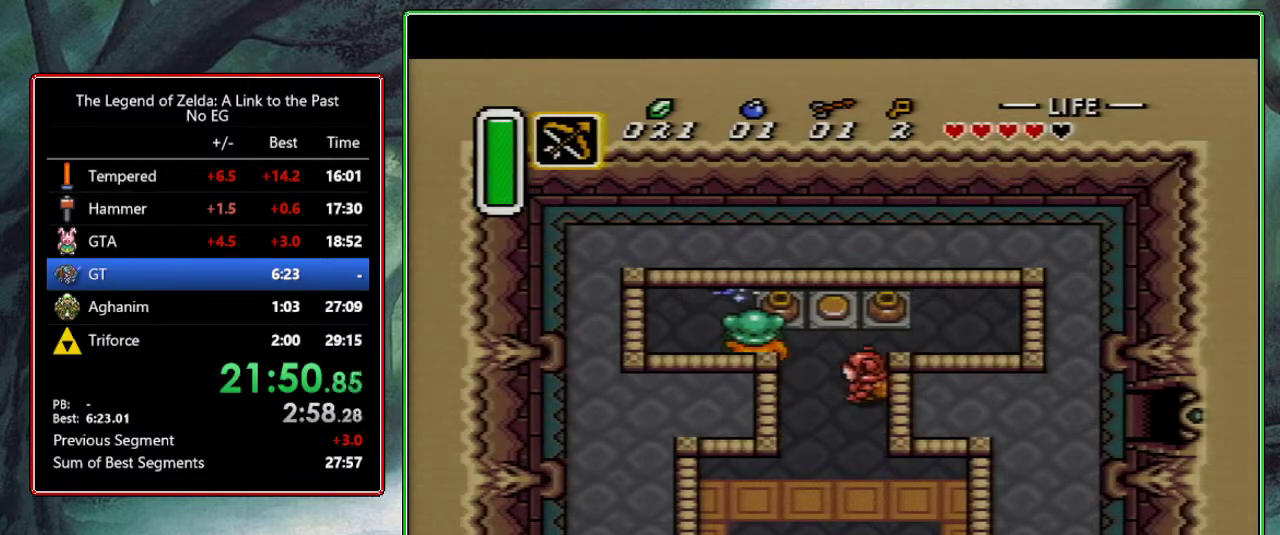
{"buttons": ["A"], "events": [[17, "DPAD_DOWN", "down"], [133, "DPAD_DOWN", "up"]]}
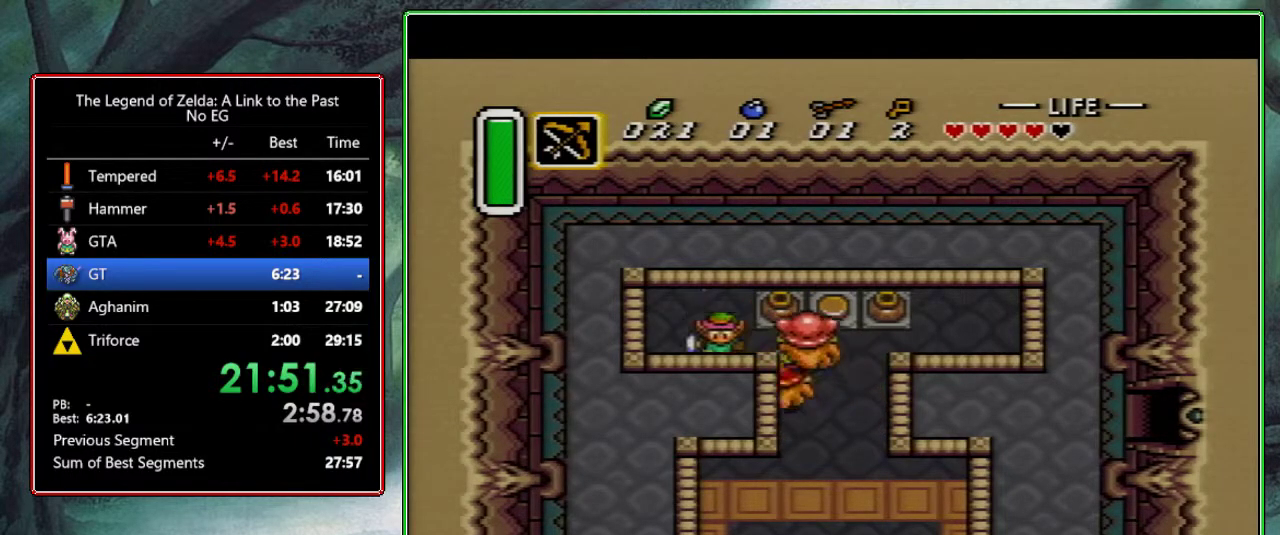
{"buttons": [], "events": [[167, "A", "up"]]}
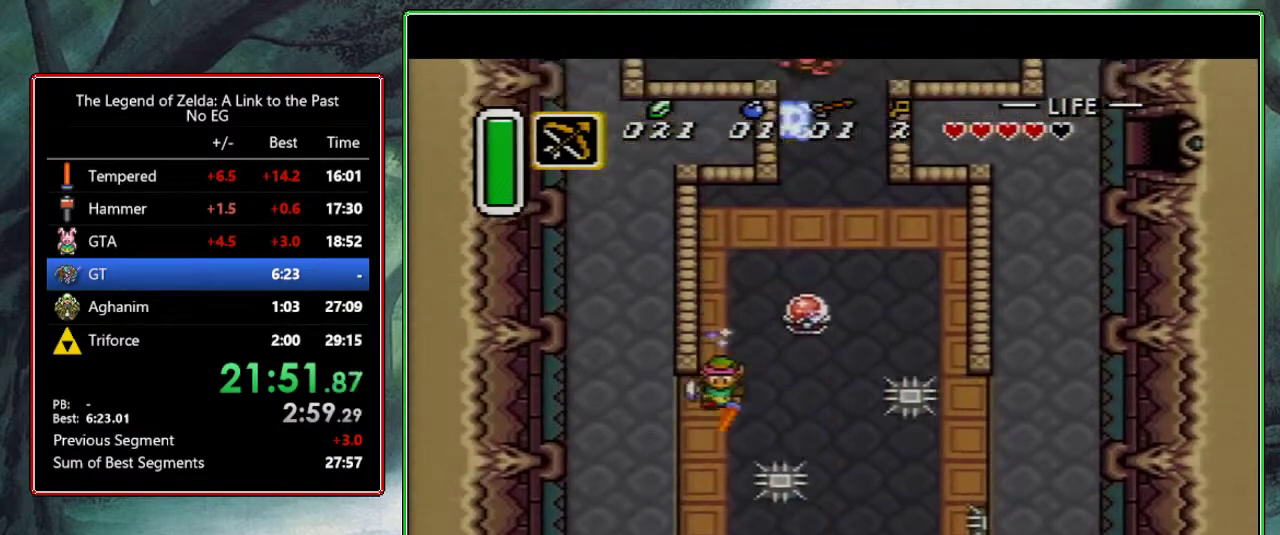
{"buttons": [], "events": []}
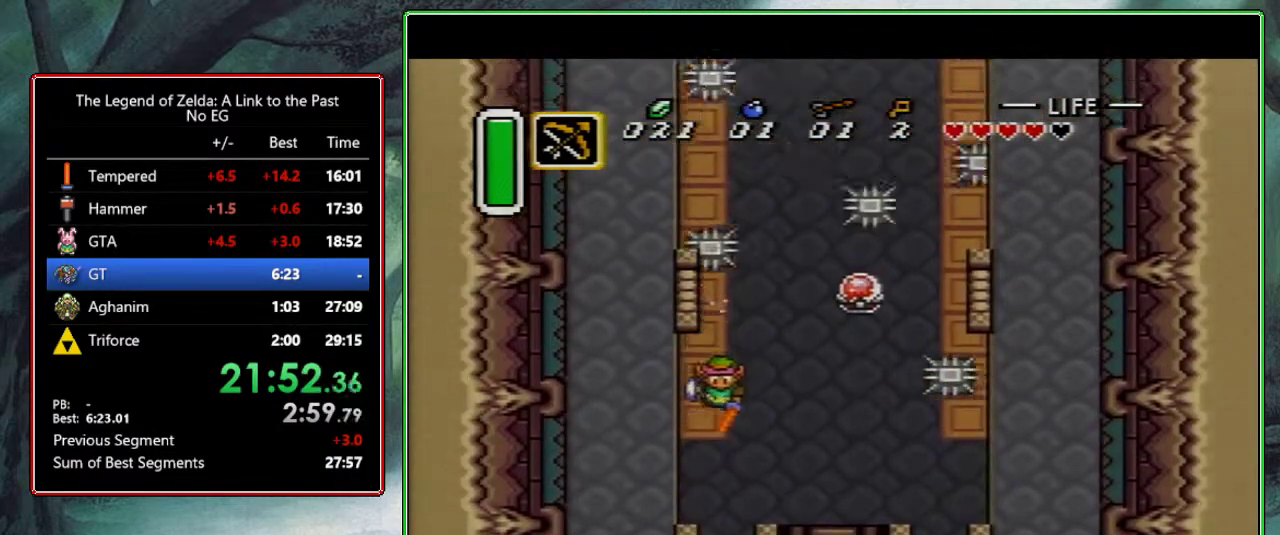
{"buttons": ["DPAD_DOWN"], "events": [[117, "DPAD_RIGHT", "down"], [500, "DPAD_DOWN", "down"], [500, "DPAD_RIGHT", "up"]]}
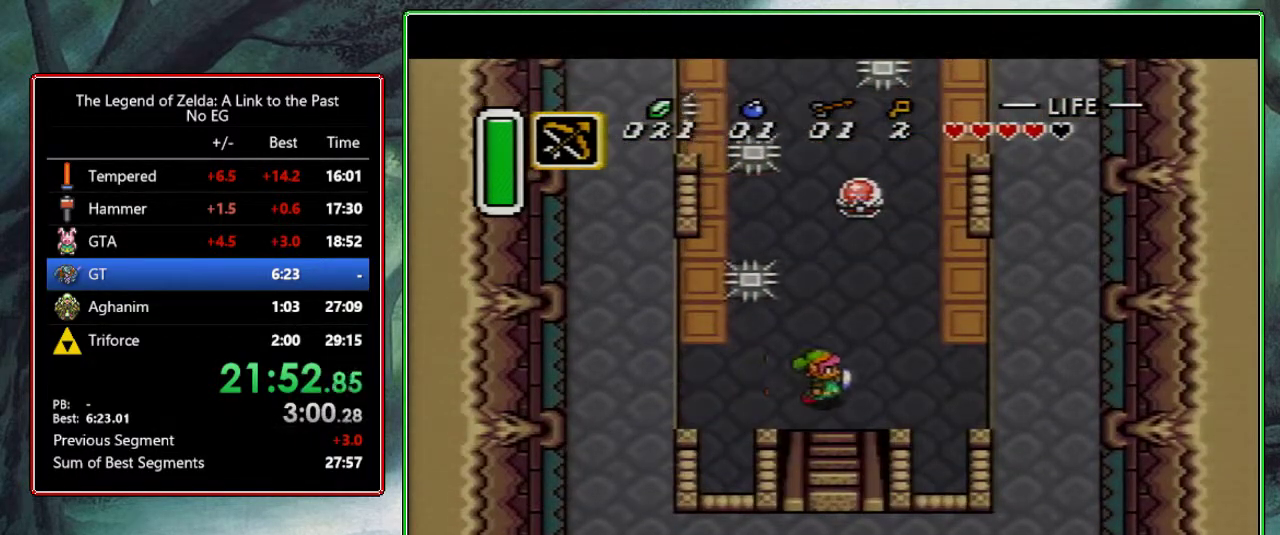
{"buttons": [], "events": [[367, "DPAD_DOWN", "up"]]}
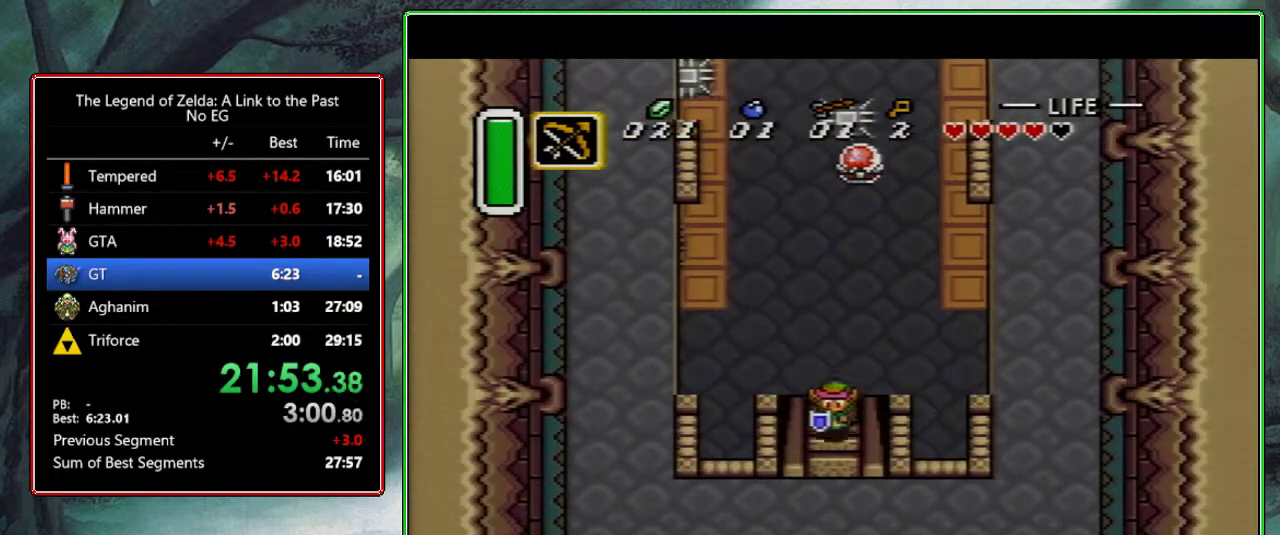
{"buttons": ["DPAD_RIGHT"], "events": [[50, "DPAD_RIGHT", "down"]]}
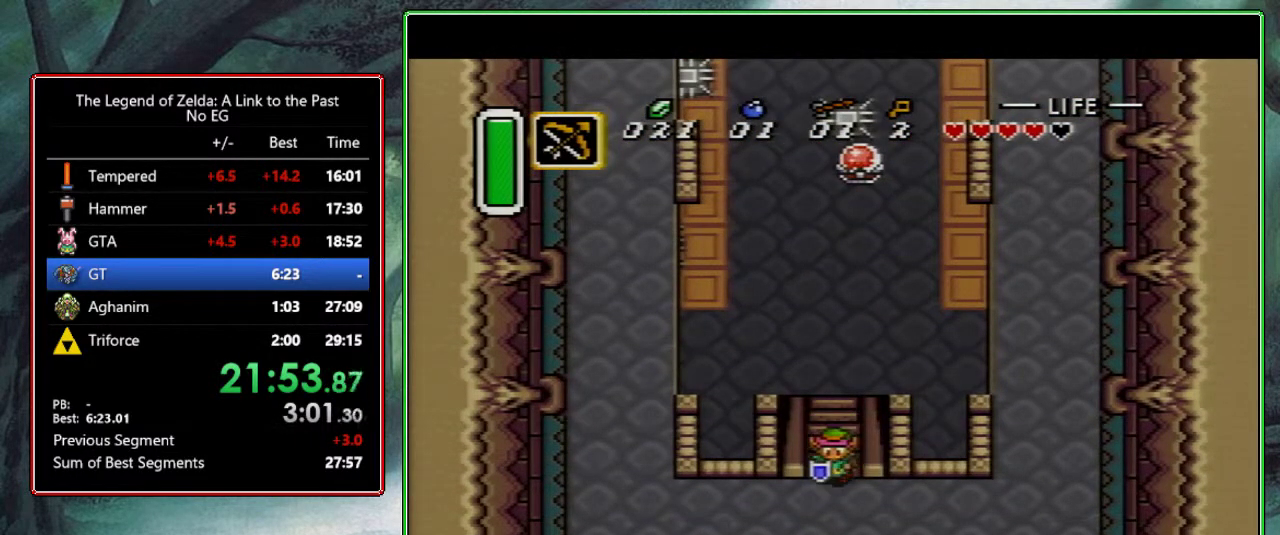
{"buttons": ["DPAD_RIGHT"], "events": []}
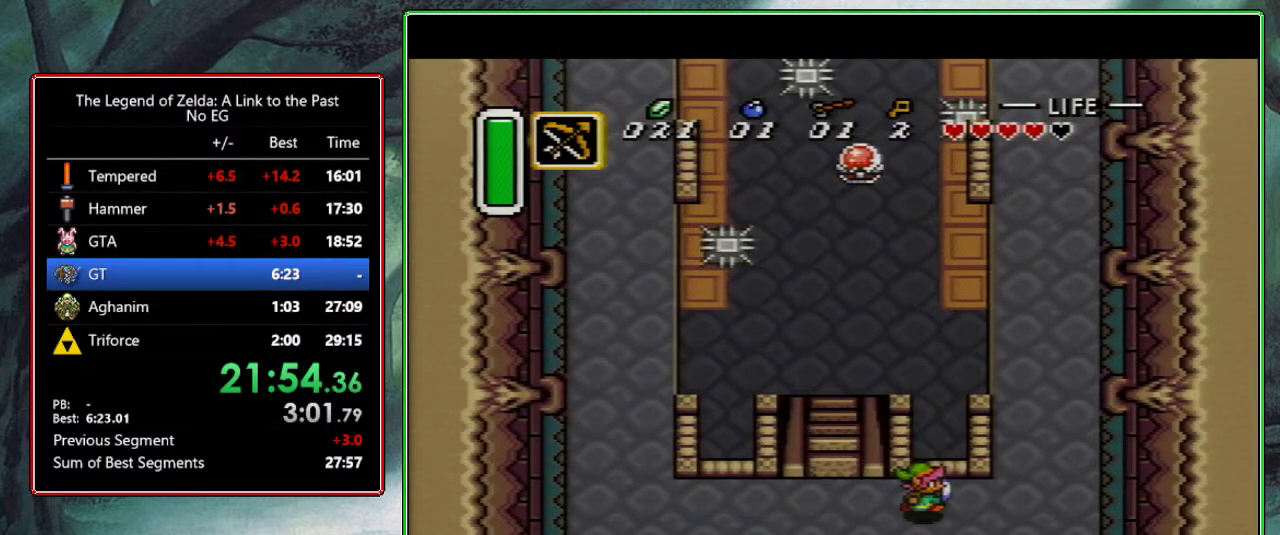
{"buttons": ["A", "DPAD_UP"], "events": [[283, "A", "down"], [367, "DPAD_RIGHT", "up"], [433, "DPAD_UP", "down"]]}
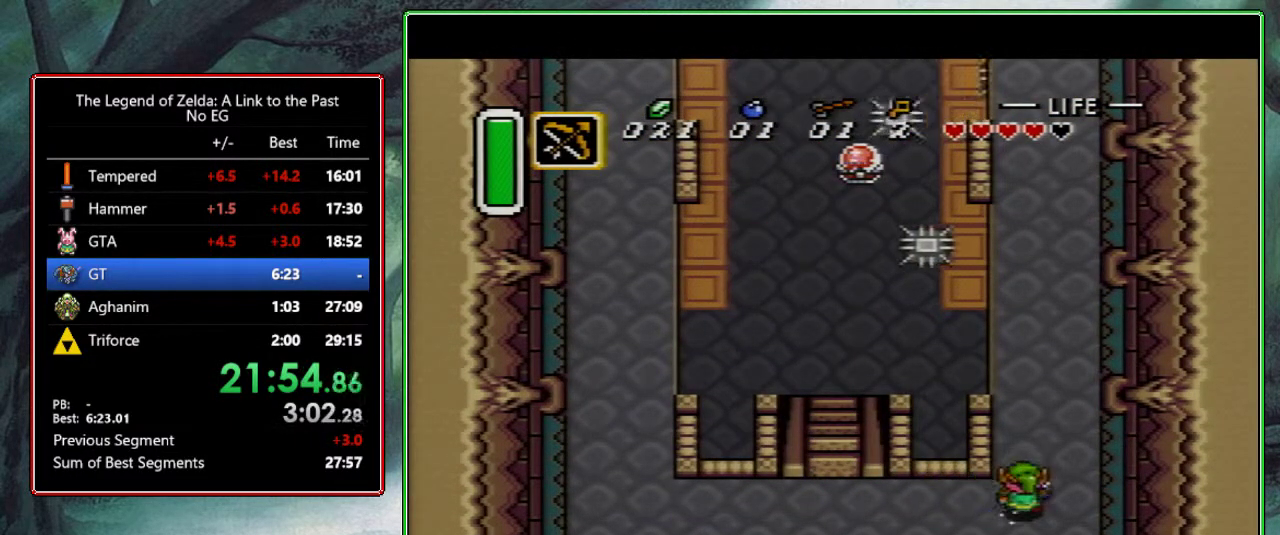
{"buttons": ["A"], "events": [[50, "DPAD_UP", "up"]]}
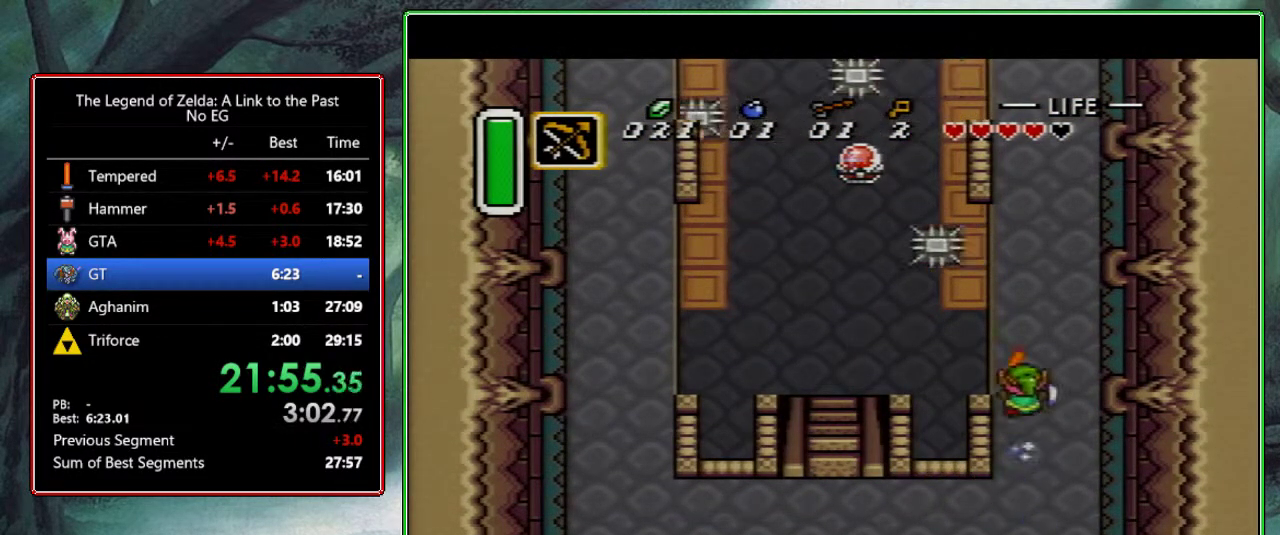
{"buttons": [], "events": [[133, "A", "up"]]}
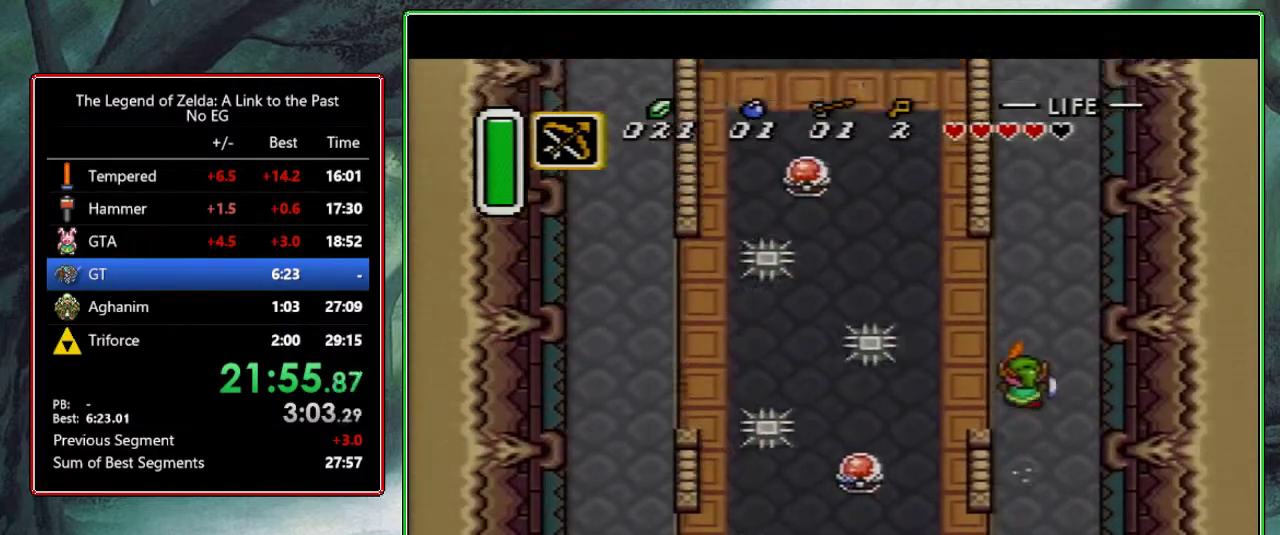
{"buttons": [], "events": []}
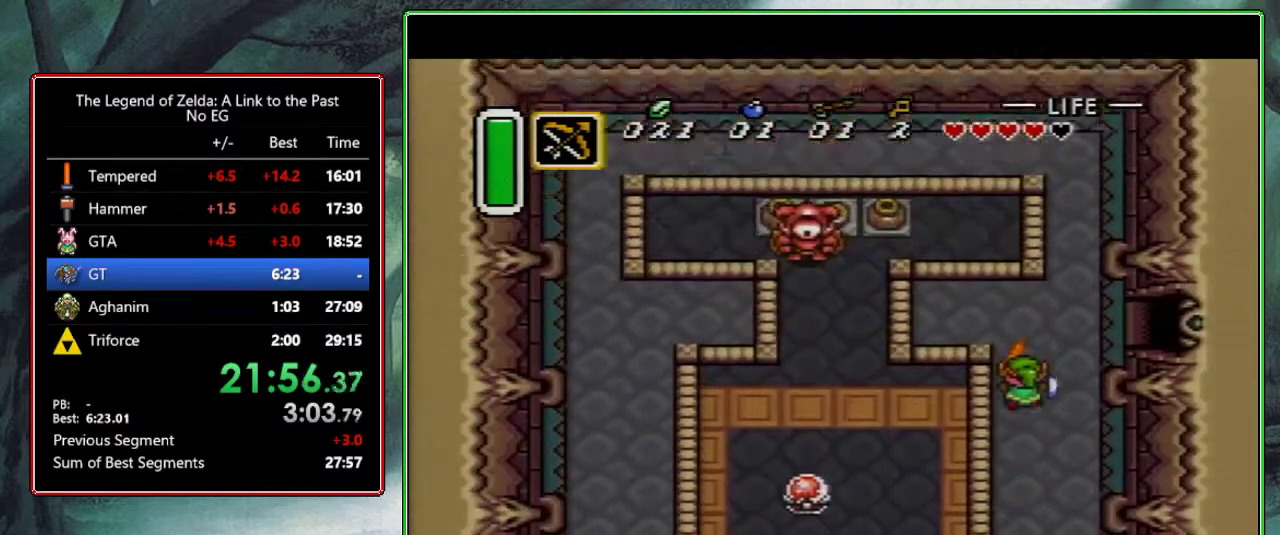
{"buttons": ["DPAD_RIGHT"], "events": [[33, "DPAD_RIGHT", "down"]]}
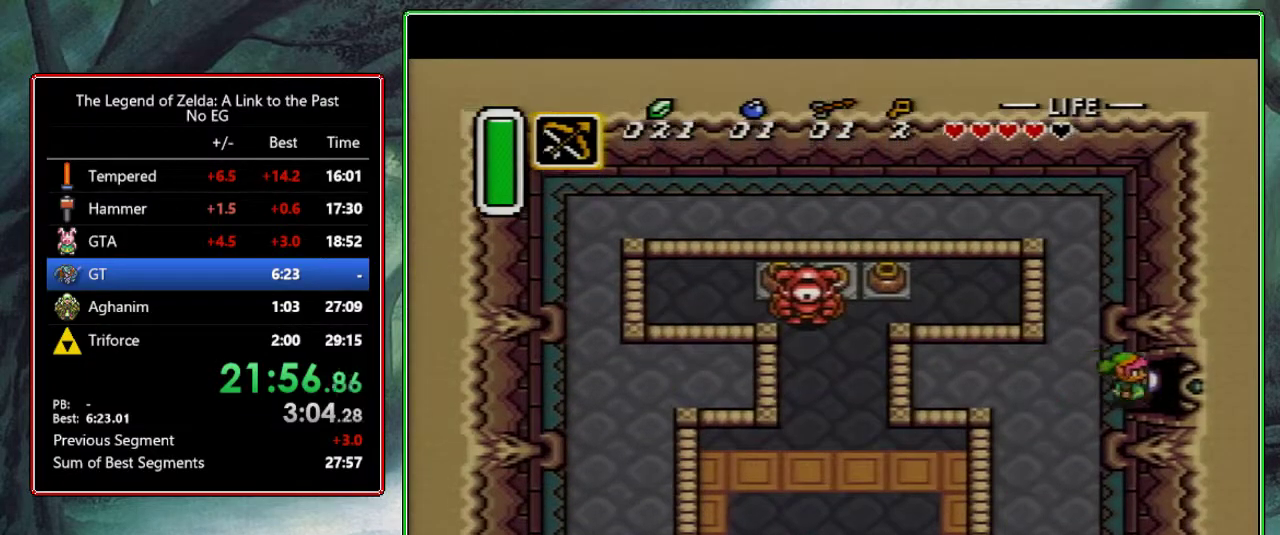
{"buttons": [], "events": [[433, "DPAD_RIGHT", "up"]]}
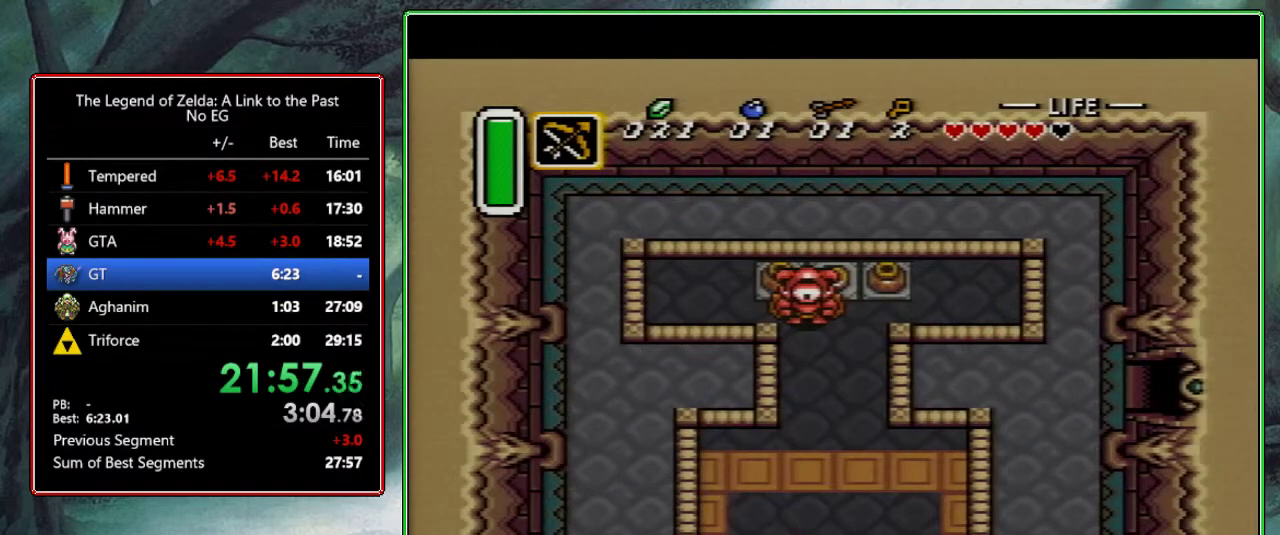
{"buttons": ["DPAD_UP", "DPAD_RIGHT"], "events": [[33, "DPAD_RIGHT", "down"], [350, "DPAD_RIGHT", "up"], [450, "DPAD_RIGHT", "down"], [450, "DPAD_UP", "down"]]}